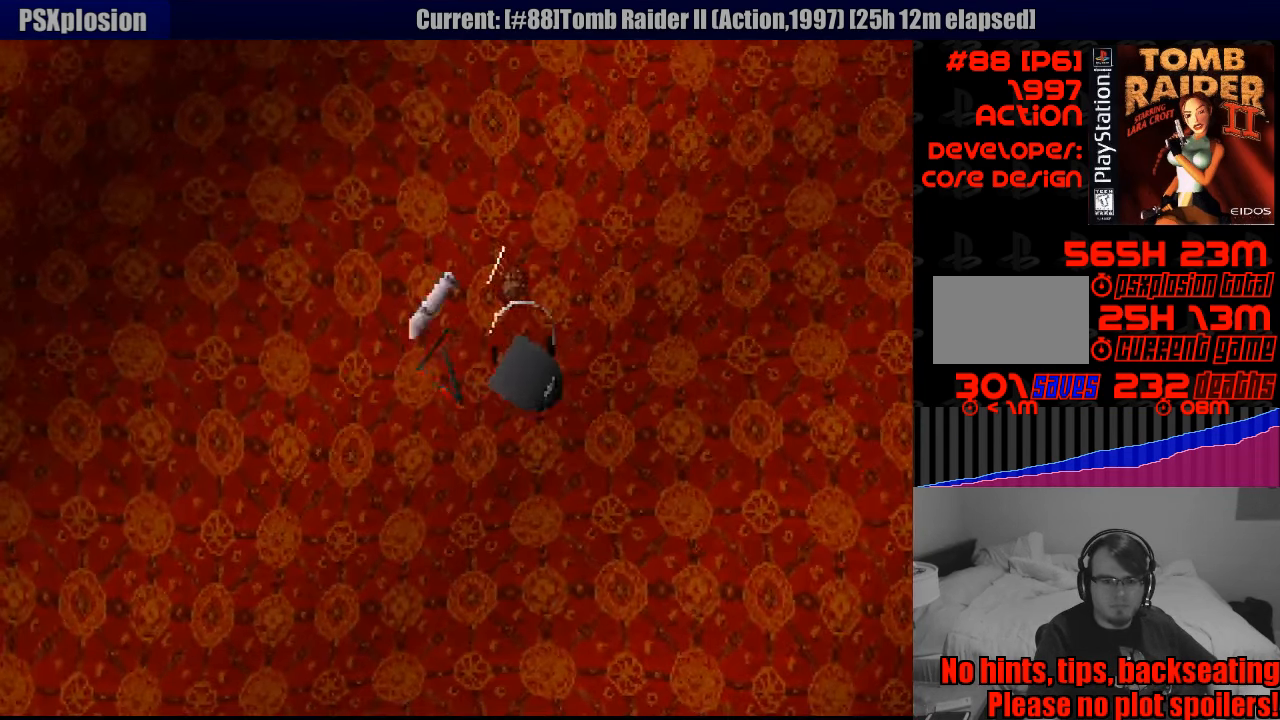
Gameplay with a controller (PlayStation layout); each line is a JSON object with the inputs held at the frame after it. "events" lists button and stick changes between this image and that frame as [ms after this image, input, new state], when the widget could be followed in between. Not read: L3 R3.
{"buttons": ["DPAD_LEFT"], "events": [[333, "DPAD_LEFT", "down"]]}
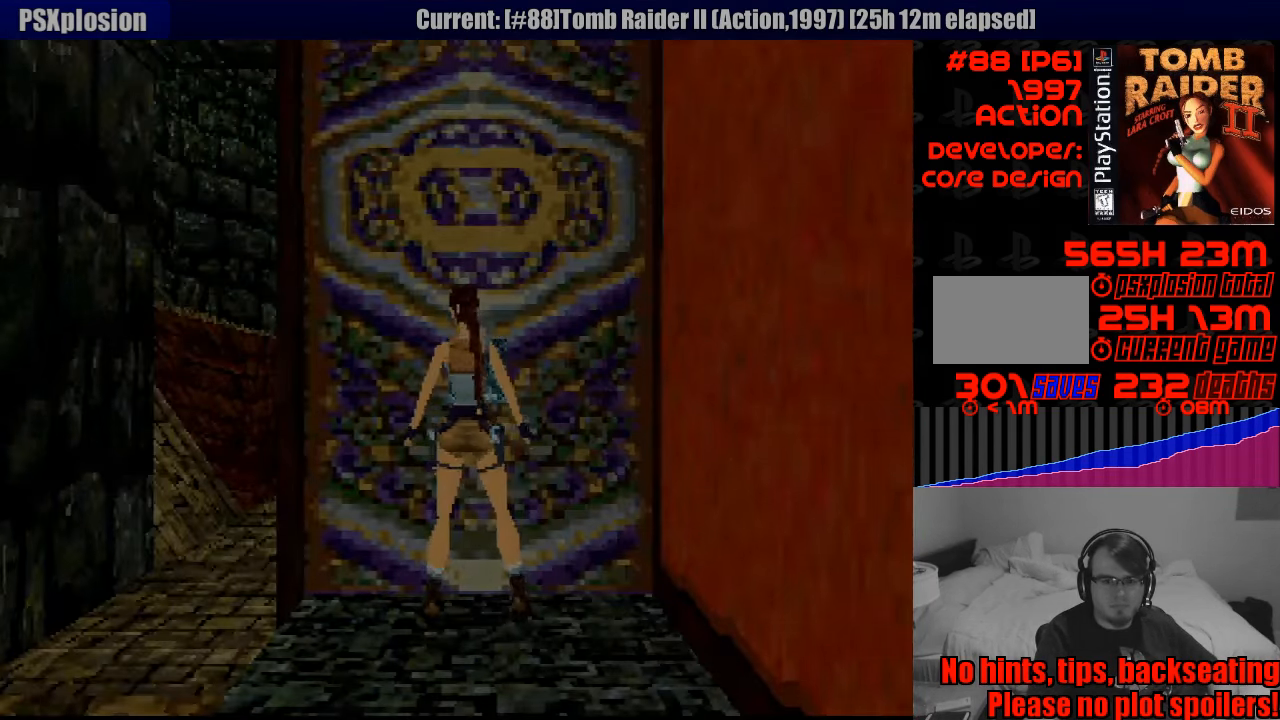
{"buttons": ["DPAD_LEFT"], "events": []}
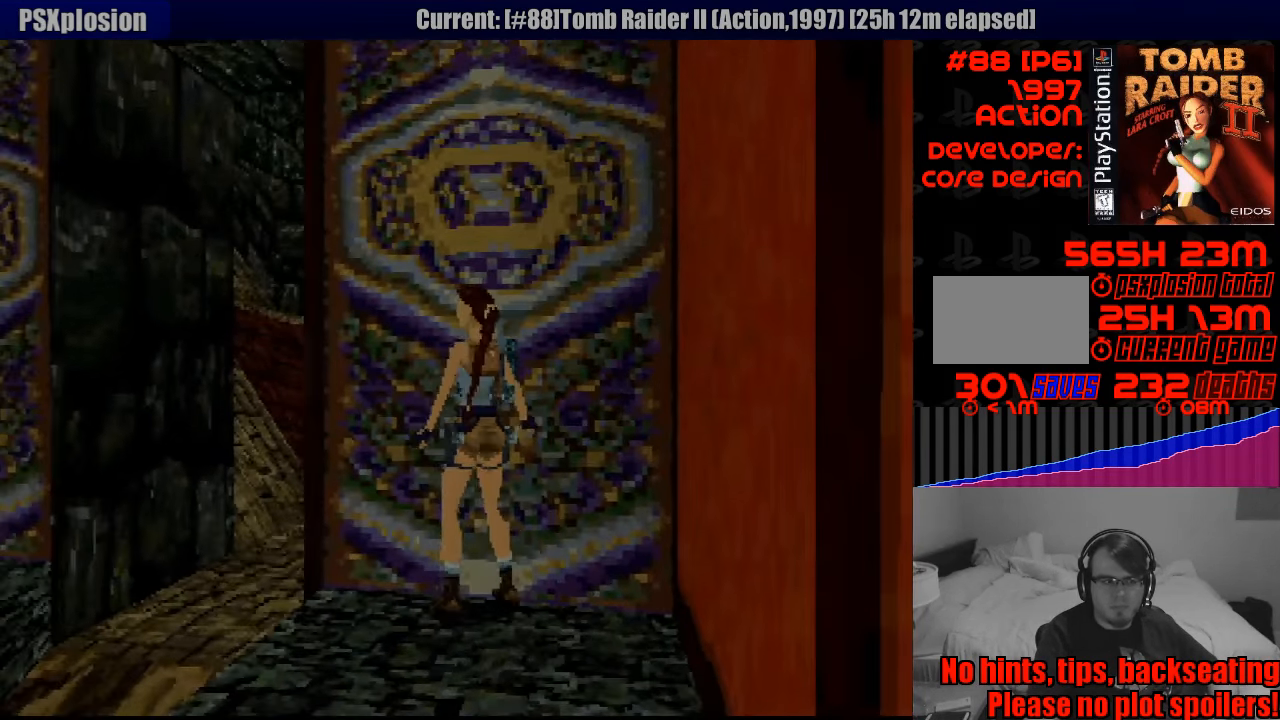
{"buttons": ["DPAD_UP", "DPAD_RIGHT"], "events": [[67, "DPAD_UP", "down"], [117, "DPAD_LEFT", "up"], [467, "DPAD_RIGHT", "down"]]}
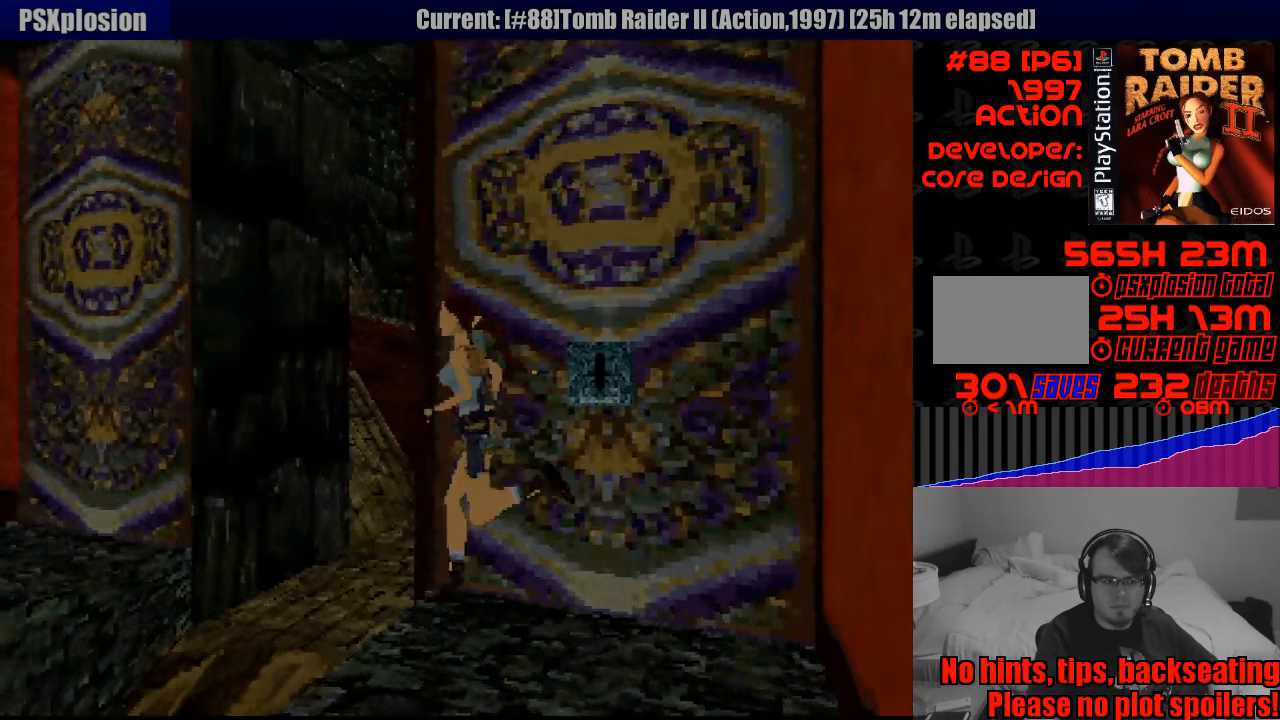
{"buttons": ["DPAD_RIGHT"], "events": [[350, "DPAD_UP", "up"]]}
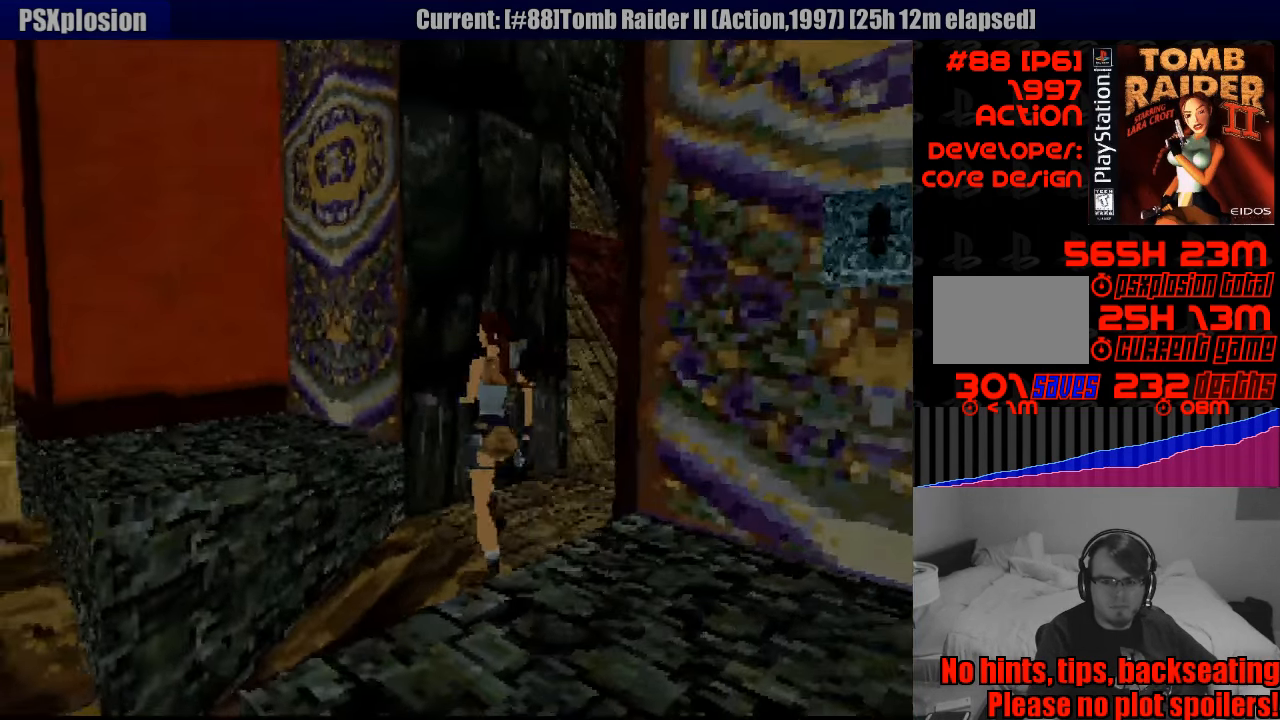
{"buttons": ["DPAD_UP"], "events": [[316, "DPAD_UP", "down"], [349, "DPAD_RIGHT", "up"]]}
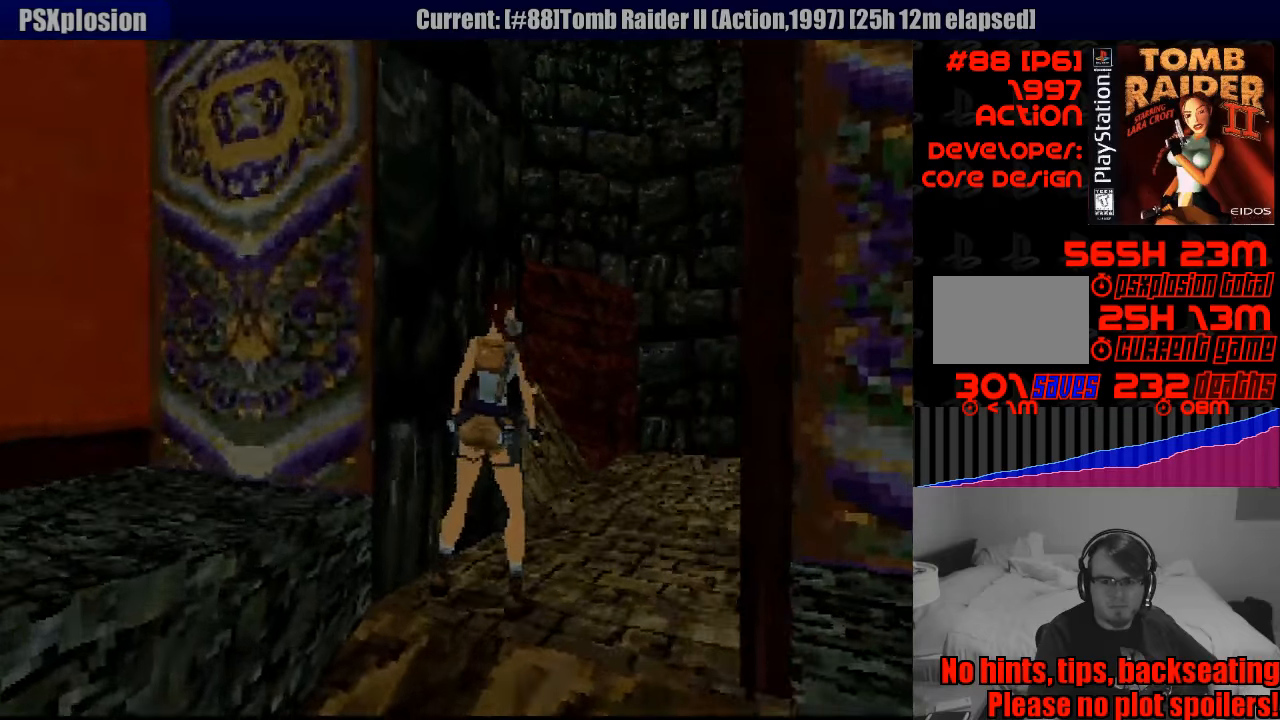
{"buttons": ["DPAD_UP", "DPAD_RIGHT"], "events": [[317, "DPAD_RIGHT", "down"]]}
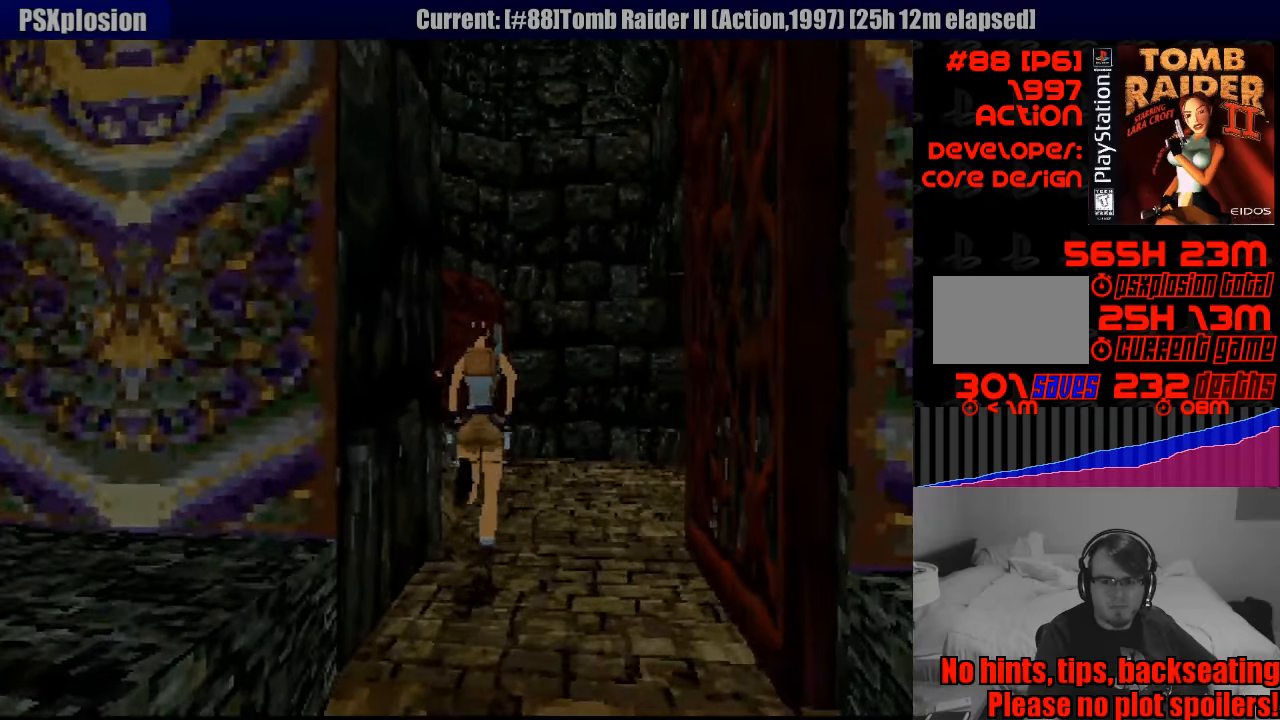
{"buttons": ["DPAD_UP"], "events": [[233, "DPAD_RIGHT", "up"]]}
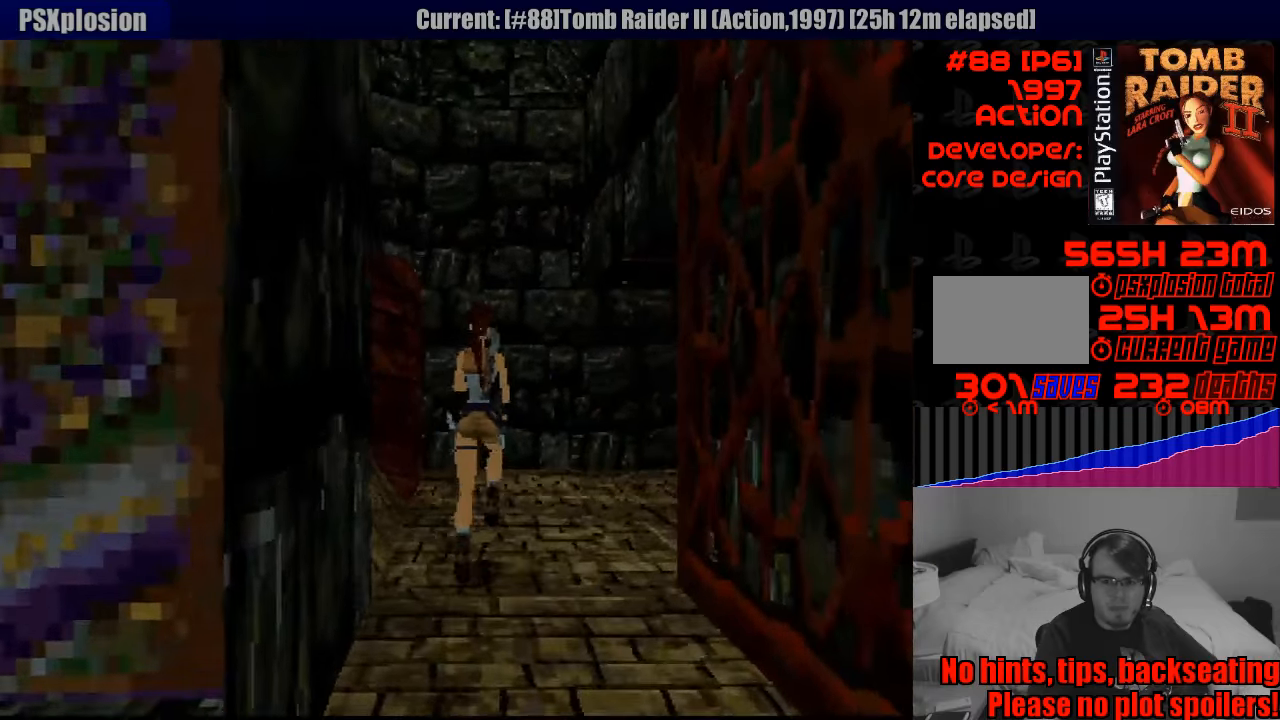
{"buttons": ["DPAD_LEFT"], "events": [[100, "DPAD_UP", "up"], [317, "DPAD_LEFT", "down"]]}
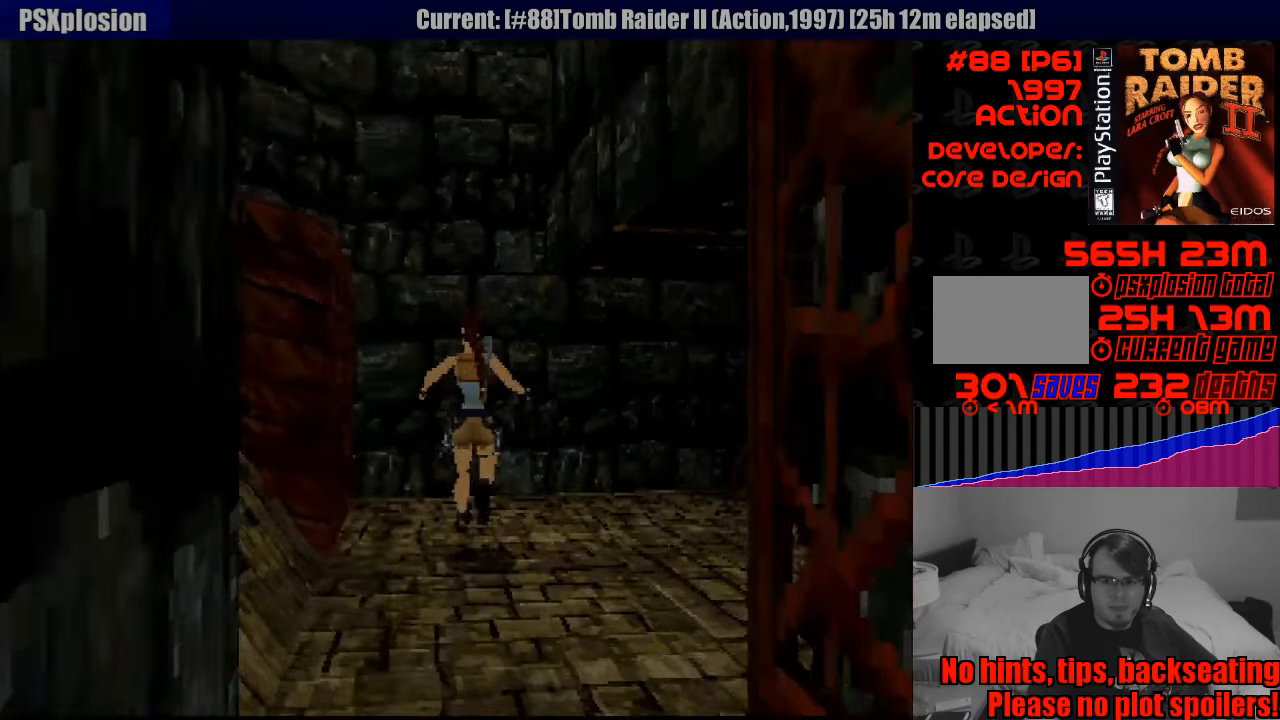
{"buttons": ["DPAD_LEFT"], "events": [[217, "DPAD_DOWN", "down"], [233, "DPAD_DOWN", "up"]]}
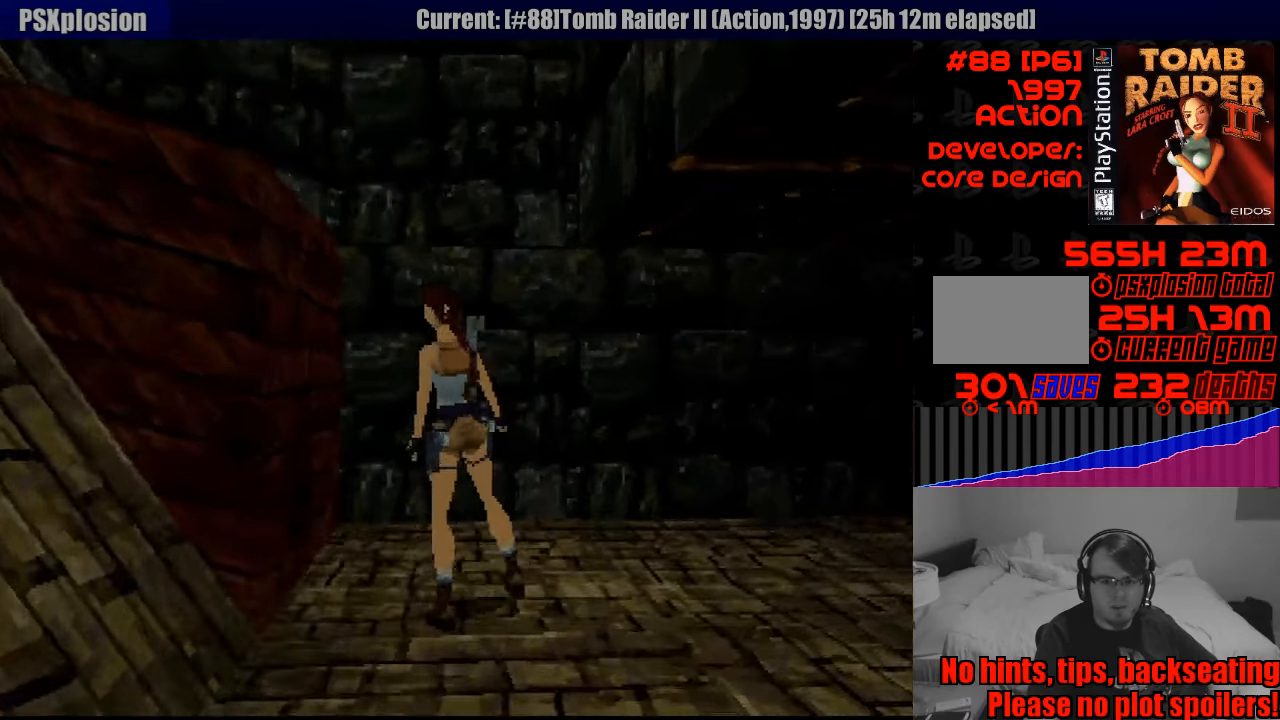
{"buttons": ["L1", "DPAD_DOWN"], "events": [[217, "DPAD_LEFT", "up"], [267, "L1", "down"], [417, "DPAD_DOWN", "down"]]}
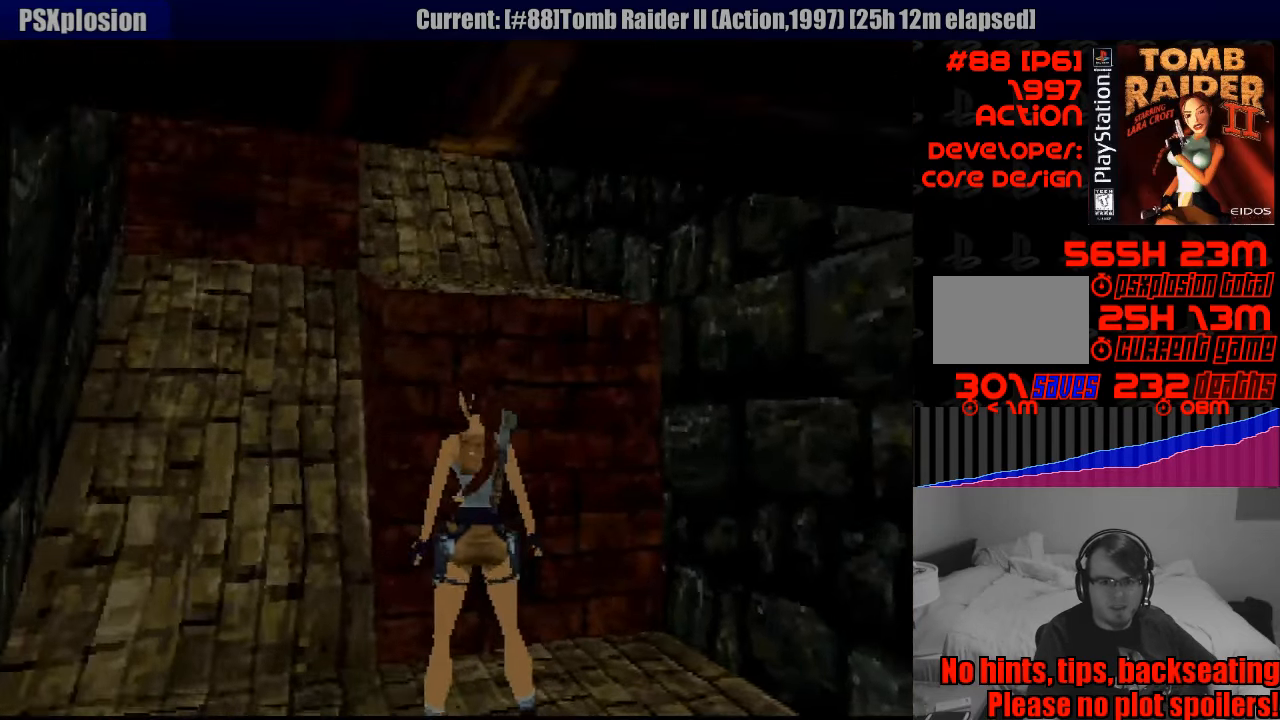
{"buttons": ["L1", "DPAD_DOWN"], "events": []}
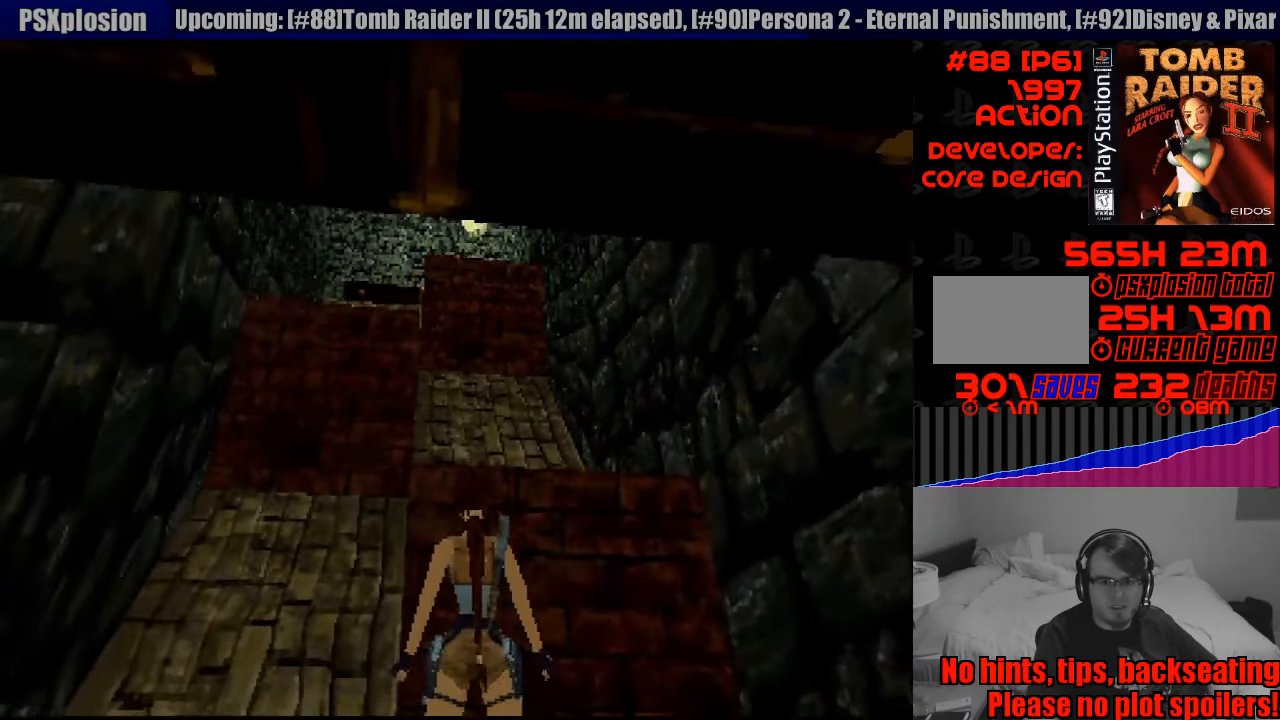
{"buttons": ["L1"], "events": [[183, "DPAD_DOWN", "up"]]}
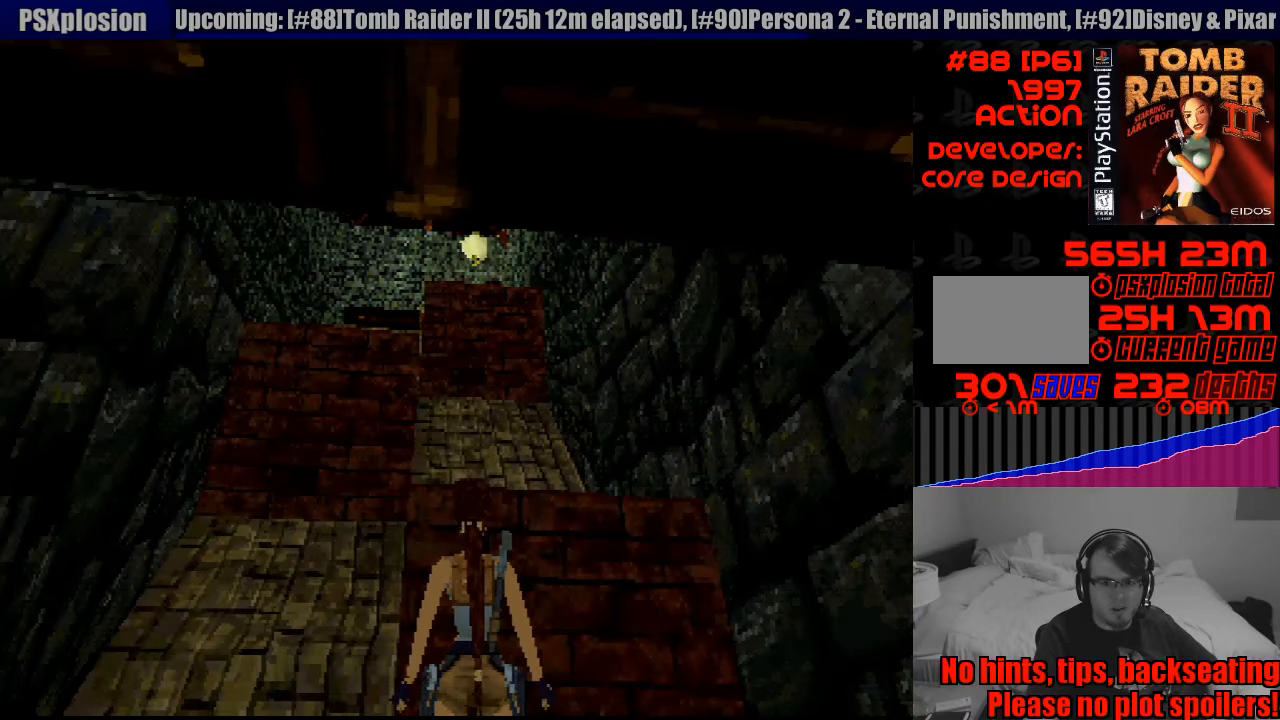
{"buttons": ["L1", "DPAD_DOWN", "DPAD_RIGHT"], "events": [[17, "DPAD_DOWN", "down"], [150, "DPAD_RIGHT", "down"]]}
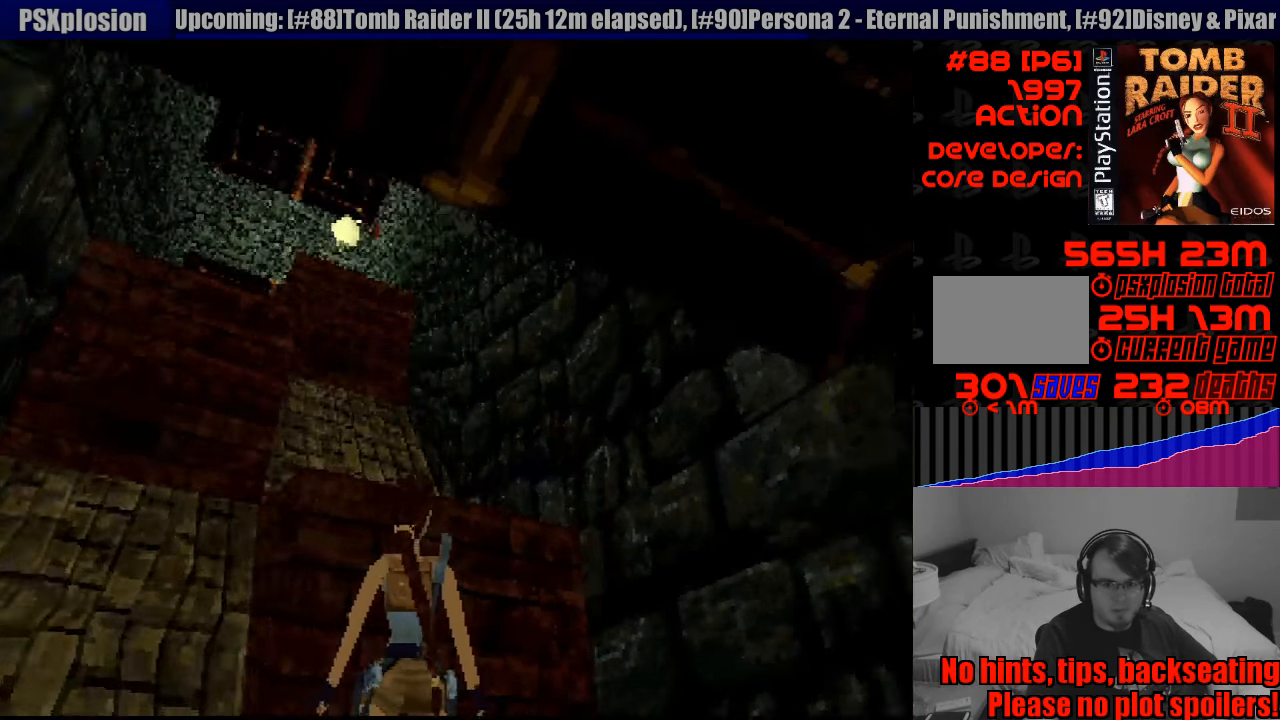
{"buttons": ["L1"], "events": [[67, "DPAD_RIGHT", "up"], [133, "DPAD_DOWN", "up"]]}
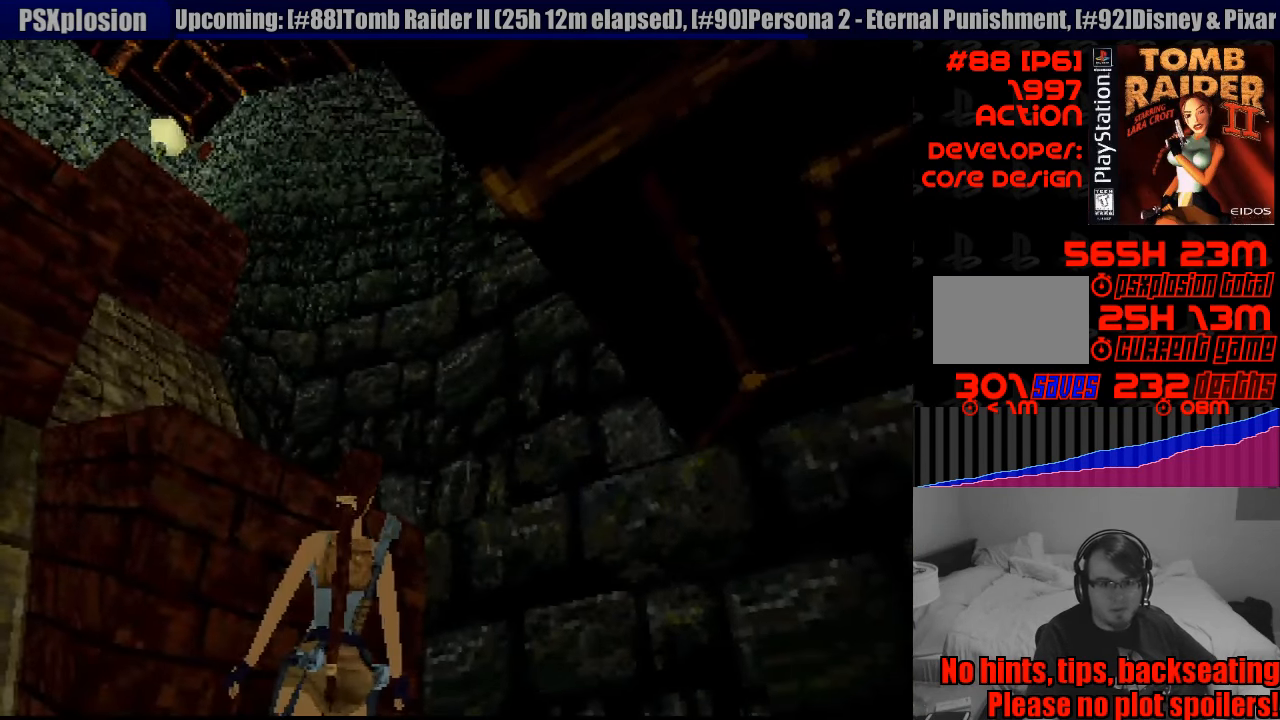
{"buttons": ["L1", "DPAD_DOWN"], "events": [[484, "DPAD_DOWN", "down"]]}
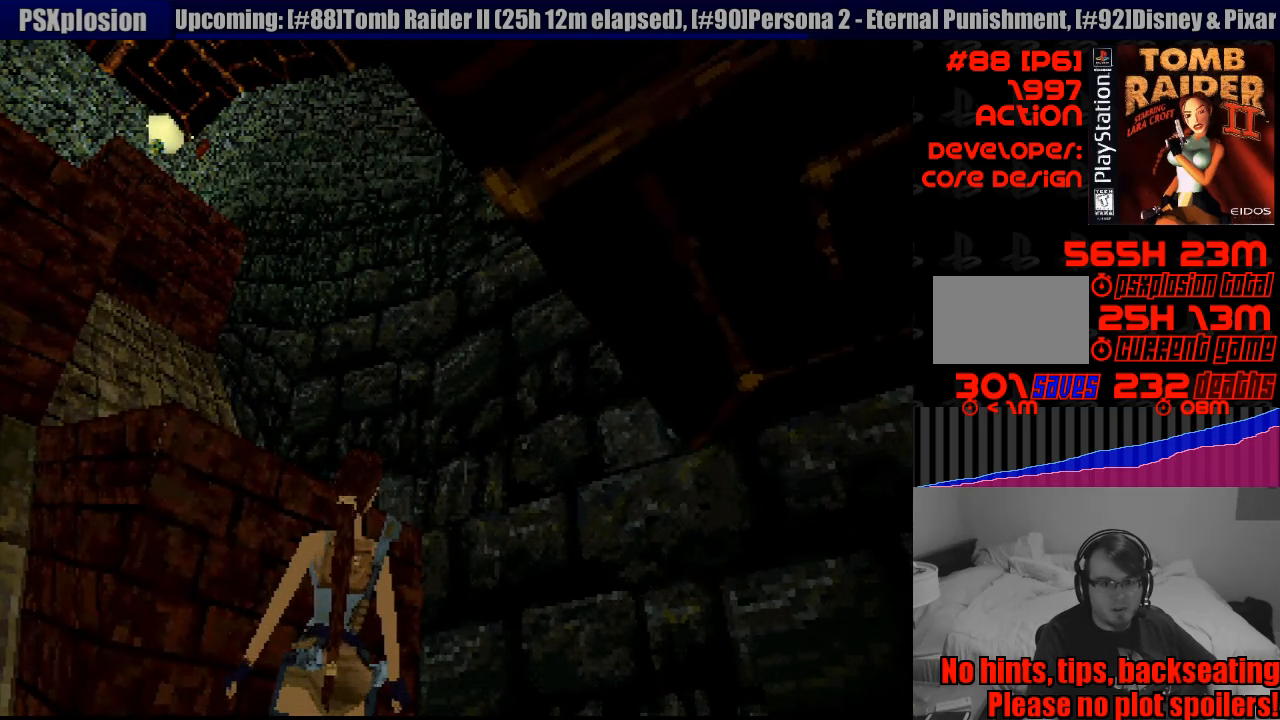
{"buttons": ["L1", "DPAD_DOWN", "DPAD_LEFT"], "events": [[16, "DPAD_RIGHT", "down"], [400, "DPAD_RIGHT", "up"], [466, "DPAD_LEFT", "down"]]}
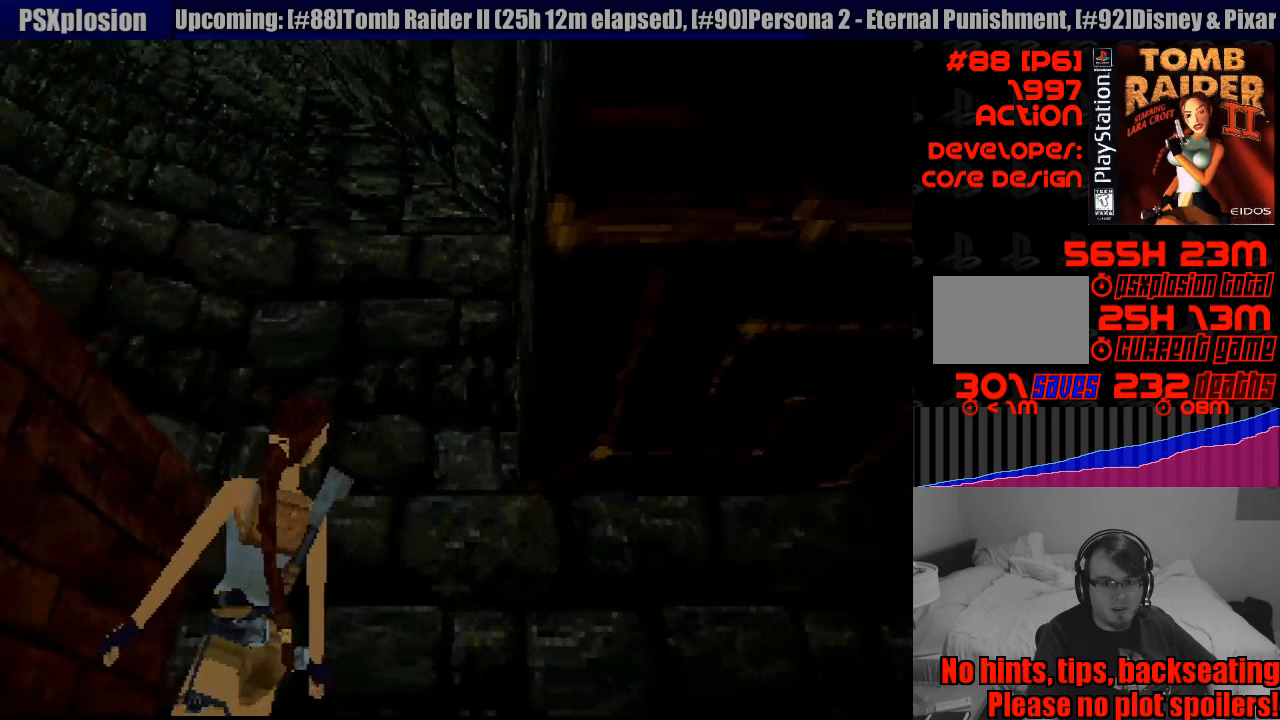
{"buttons": ["L1", "DPAD_DOWN"], "events": [[483, "DPAD_LEFT", "up"]]}
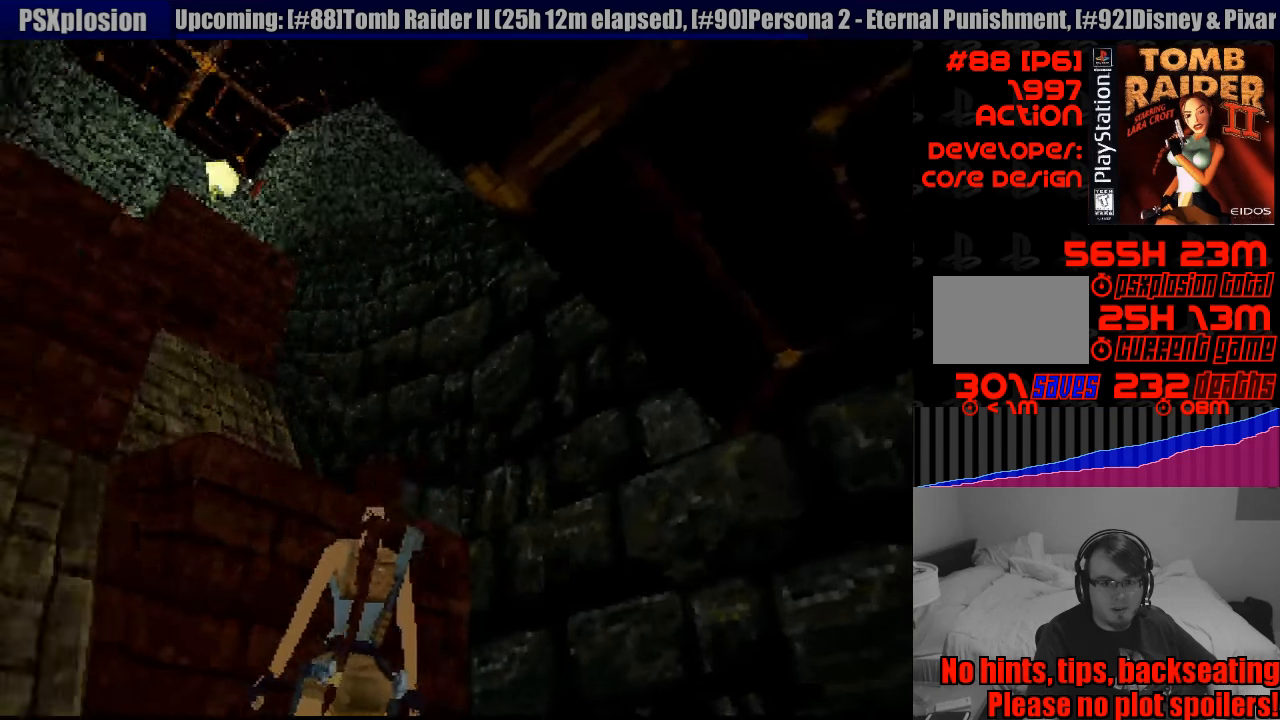
{"buttons": ["L1", "DPAD_DOWN"], "events": [[100, "DPAD_RIGHT", "down"], [233, "DPAD_RIGHT", "up"], [266, "DPAD_LEFT", "down"], [266, "R2", "down"], [283, "R2", "up"], [433, "DPAD_LEFT", "up"]]}
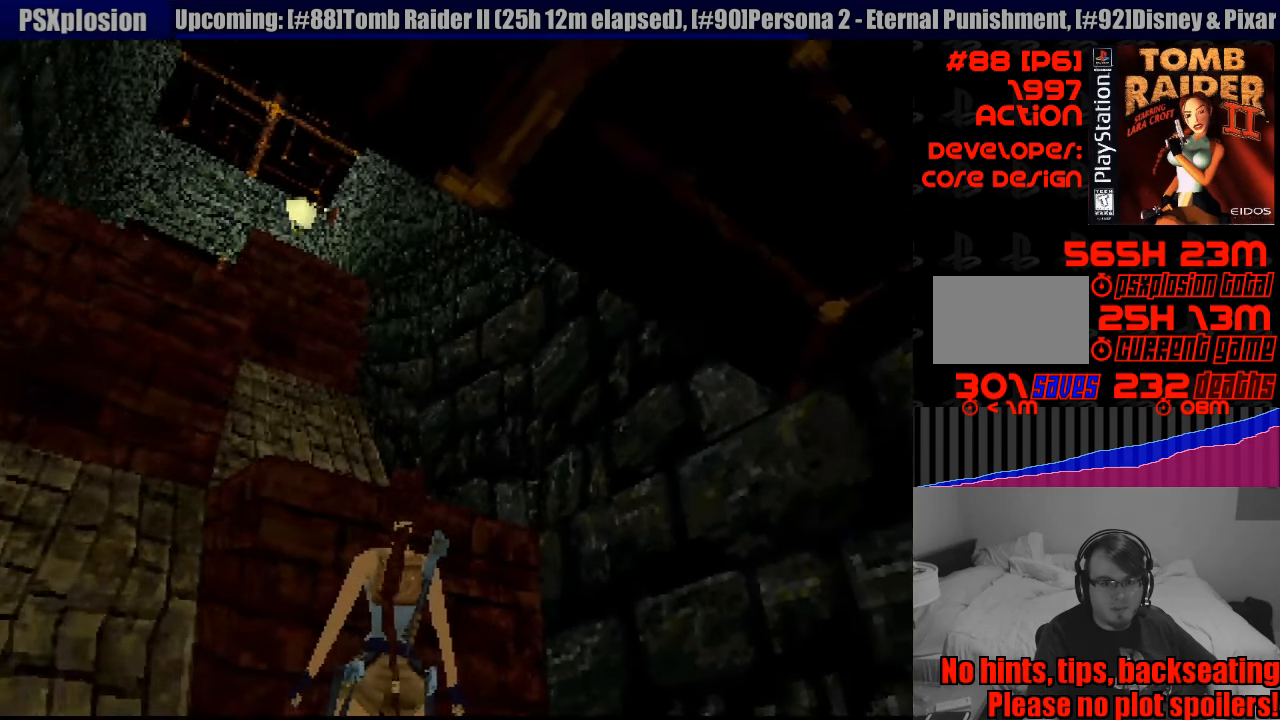
{"buttons": ["L1", "DPAD_DOWN"], "events": [[33, "DPAD_LEFT", "down"], [116, "DPAD_RIGHT", "down"], [133, "DPAD_RIGHT", "up"], [150, "DPAD_LEFT", "up"]]}
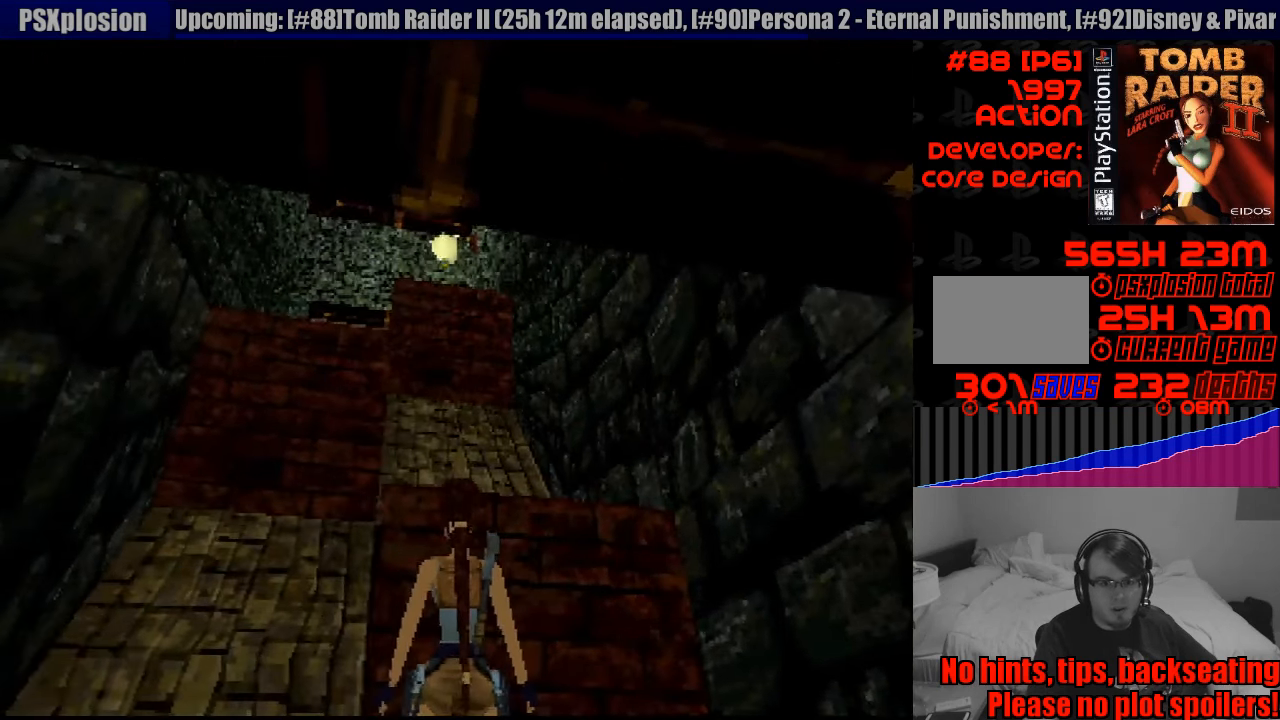
{"buttons": ["L1", "DPAD_DOWN", "DPAD_LEFT"], "events": [[50, "DPAD_LEFT", "down"], [150, "DPAD_LEFT", "up"], [283, "DPAD_LEFT", "down"]]}
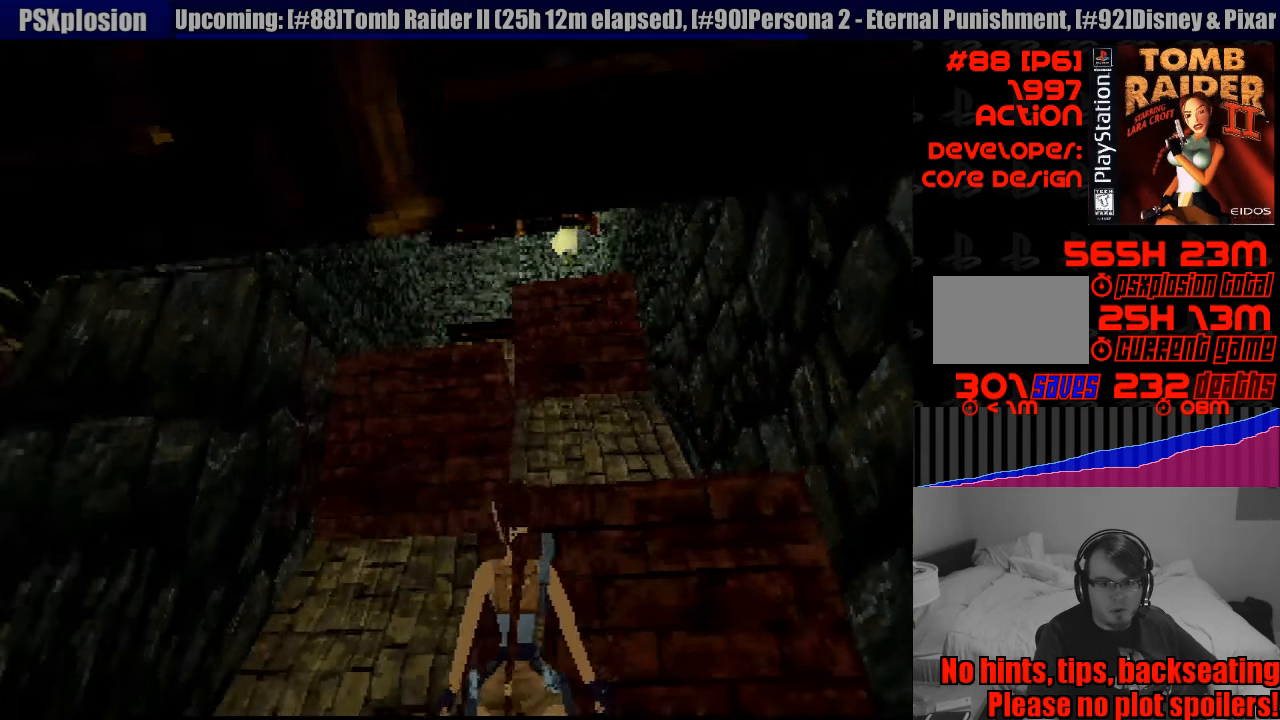
{"buttons": ["L1", "DPAD_DOWN", "DPAD_LEFT"], "events": []}
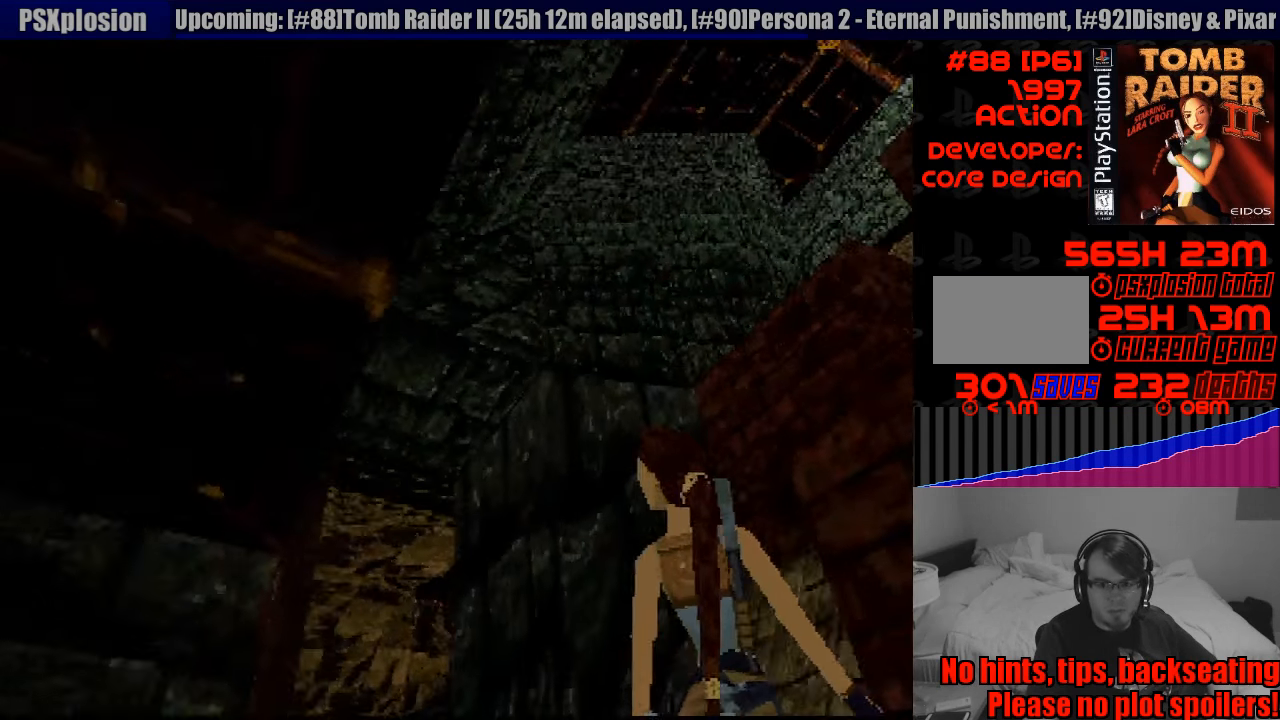
{"buttons": ["L1", "DPAD_DOWN", "DPAD_RIGHT"], "events": [[16, "DPAD_LEFT", "up"], [100, "DPAD_DOWN", "up"], [116, "DPAD_DOWN", "down"], [200, "DPAD_RIGHT", "down"]]}
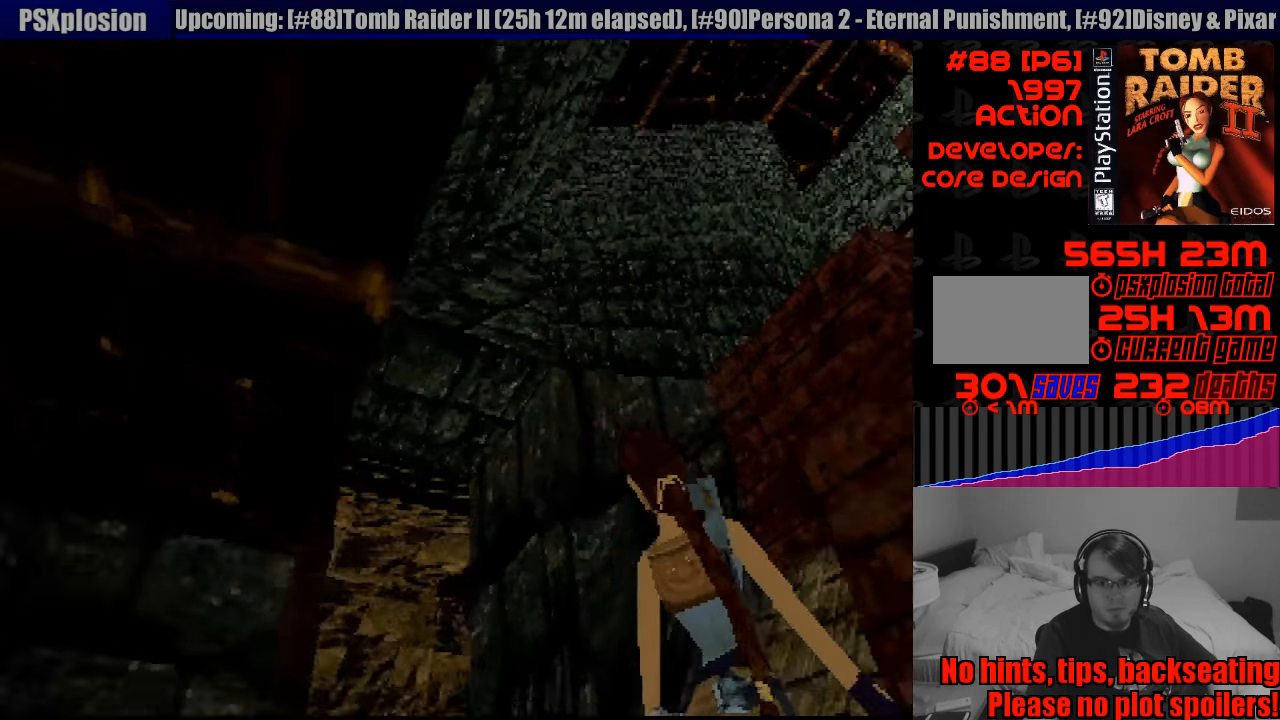
{"buttons": ["L1", "DPAD_DOWN"], "events": [[183, "DPAD_RIGHT", "up"], [233, "DPAD_LEFT", "down"], [483, "DPAD_LEFT", "up"]]}
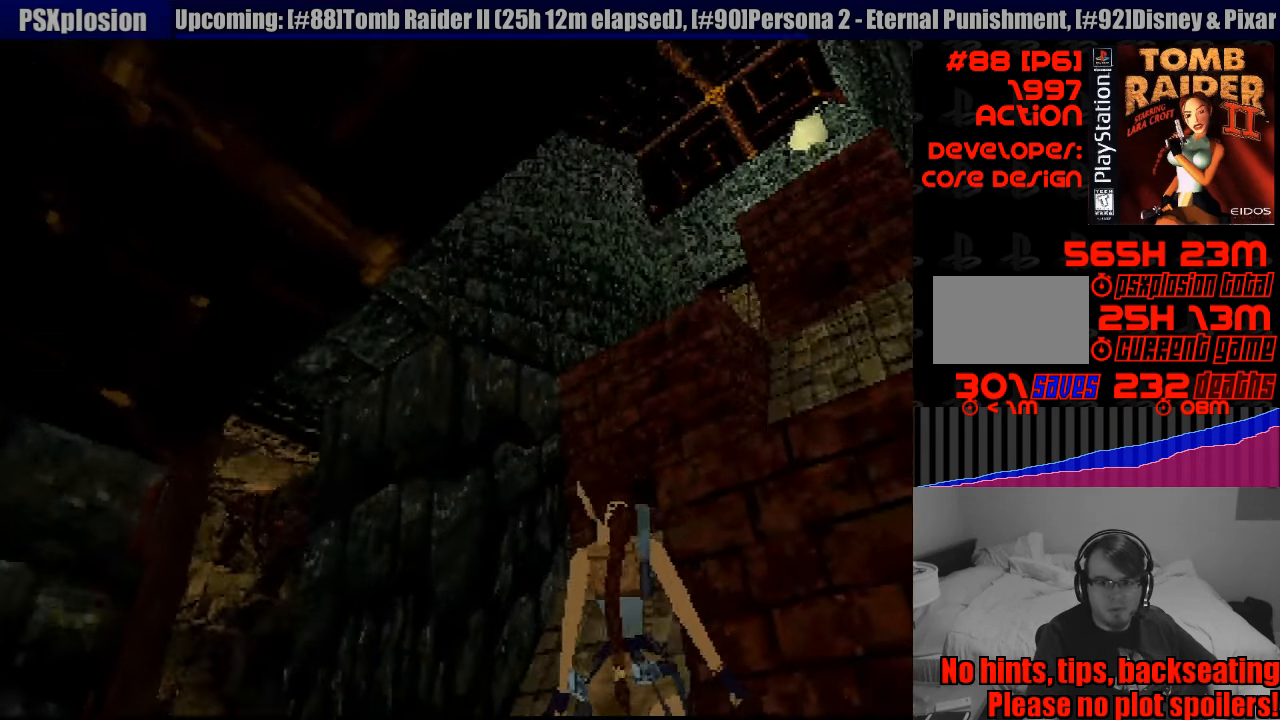
{"buttons": ["L1", "DPAD_DOWN"], "events": [[16, "DPAD_RIGHT", "down"], [166, "DPAD_RIGHT", "up"]]}
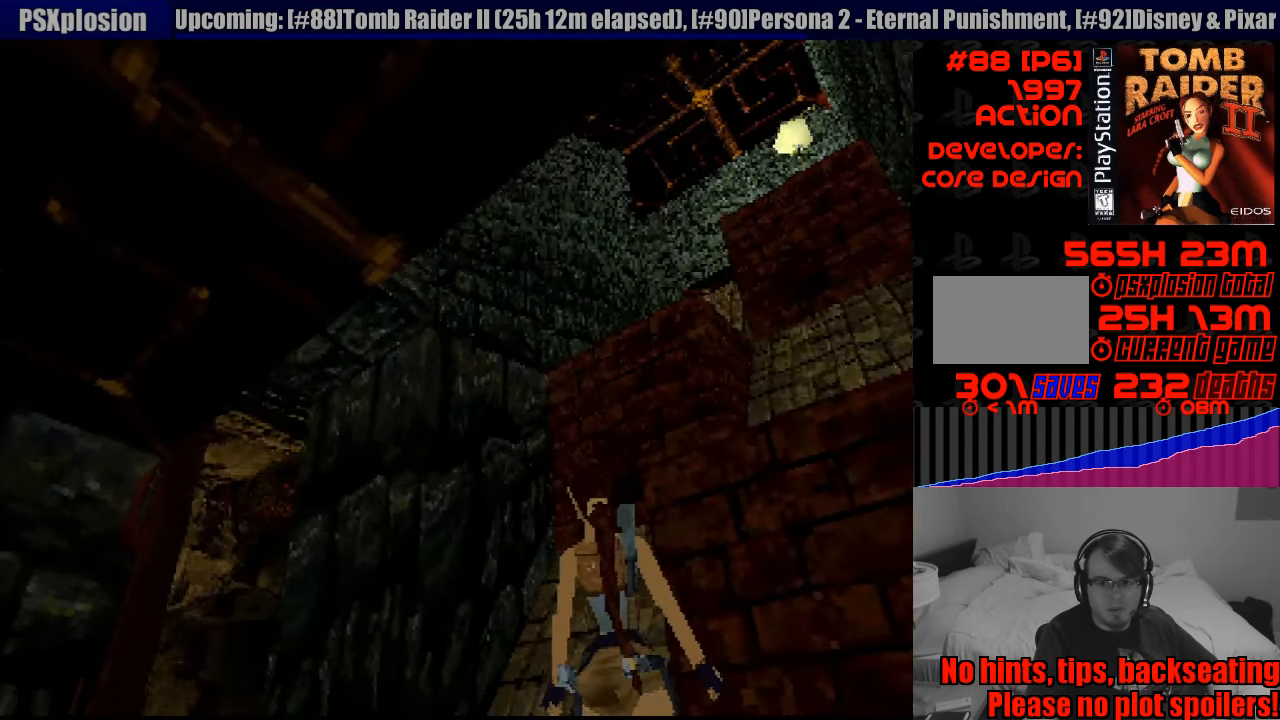
{"buttons": ["L1", "DPAD_DOWN", "DPAD_RIGHT"], "events": [[133, "DPAD_LEFT", "down"], [250, "DPAD_LEFT", "up"], [283, "DPAD_RIGHT", "down"]]}
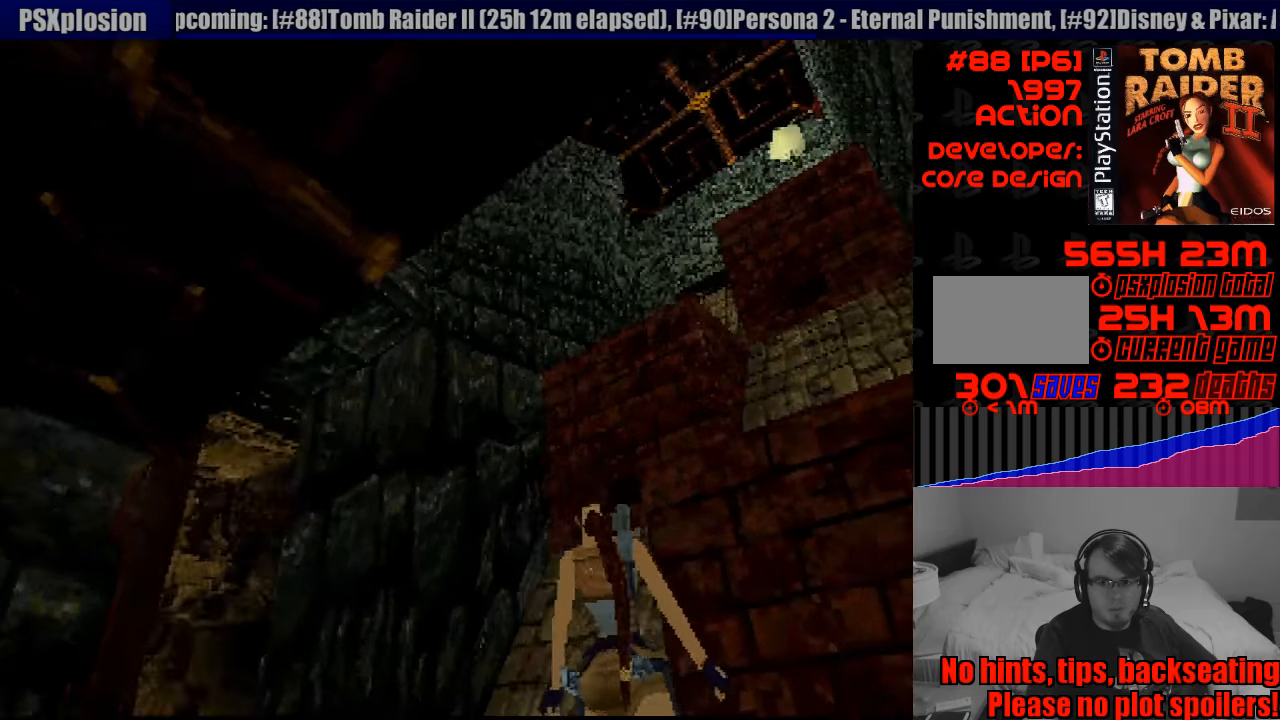
{"buttons": ["L1", "DPAD_UP"], "events": [[417, "DPAD_DOWN", "up"], [467, "DPAD_RIGHT", "up"], [467, "DPAD_UP", "down"]]}
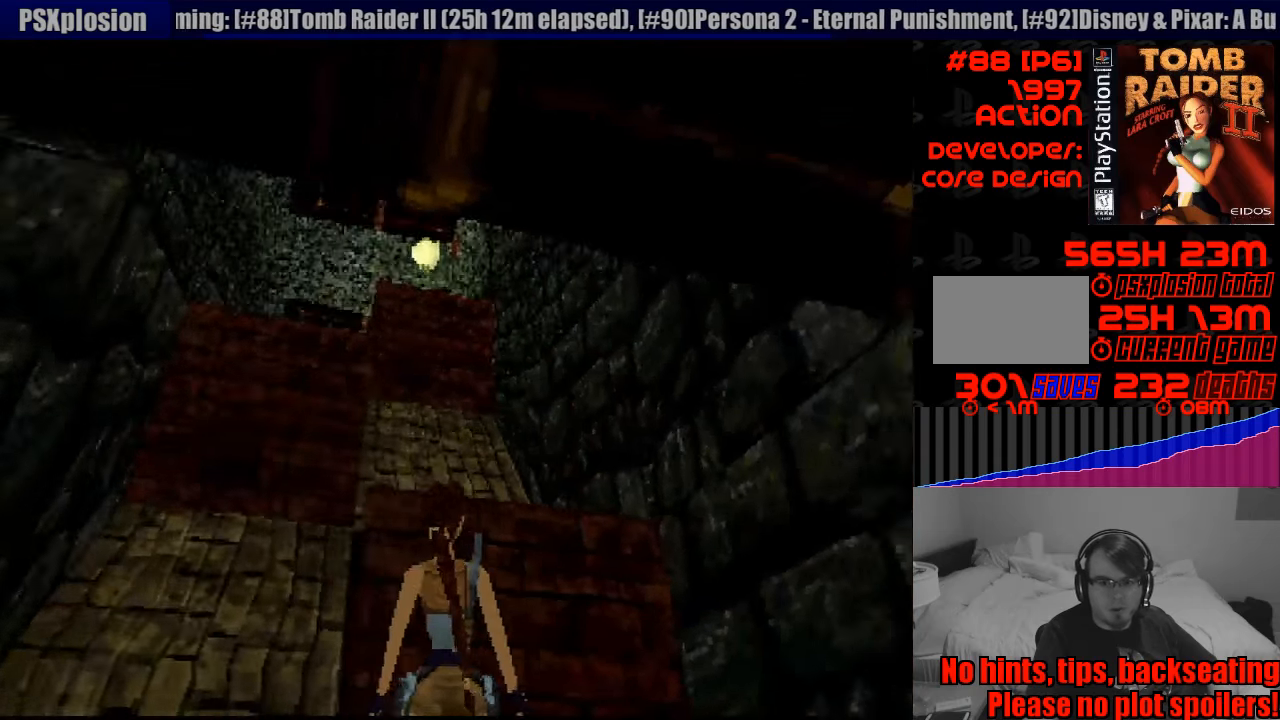
{"buttons": ["DPAD_RIGHT"], "events": [[100, "DPAD_UP", "up"], [383, "L1", "up"], [500, "DPAD_RIGHT", "down"]]}
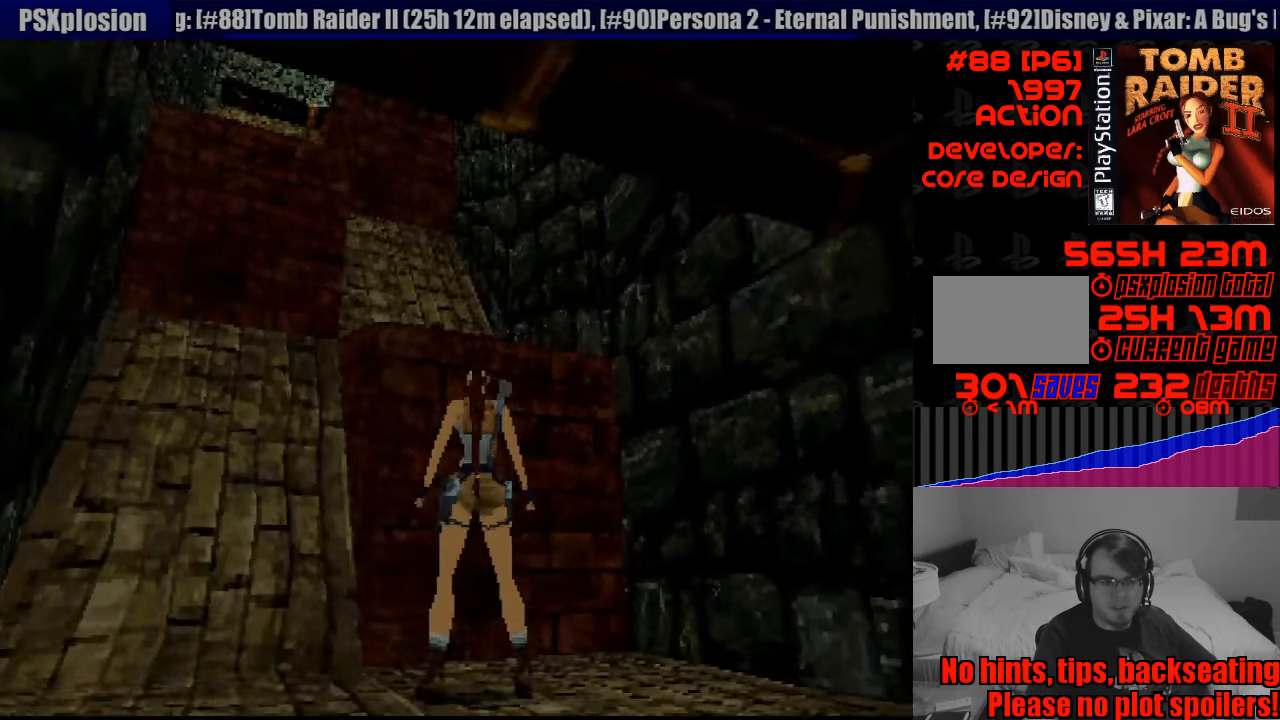
{"buttons": [], "events": [[500, "DPAD_RIGHT", "up"]]}
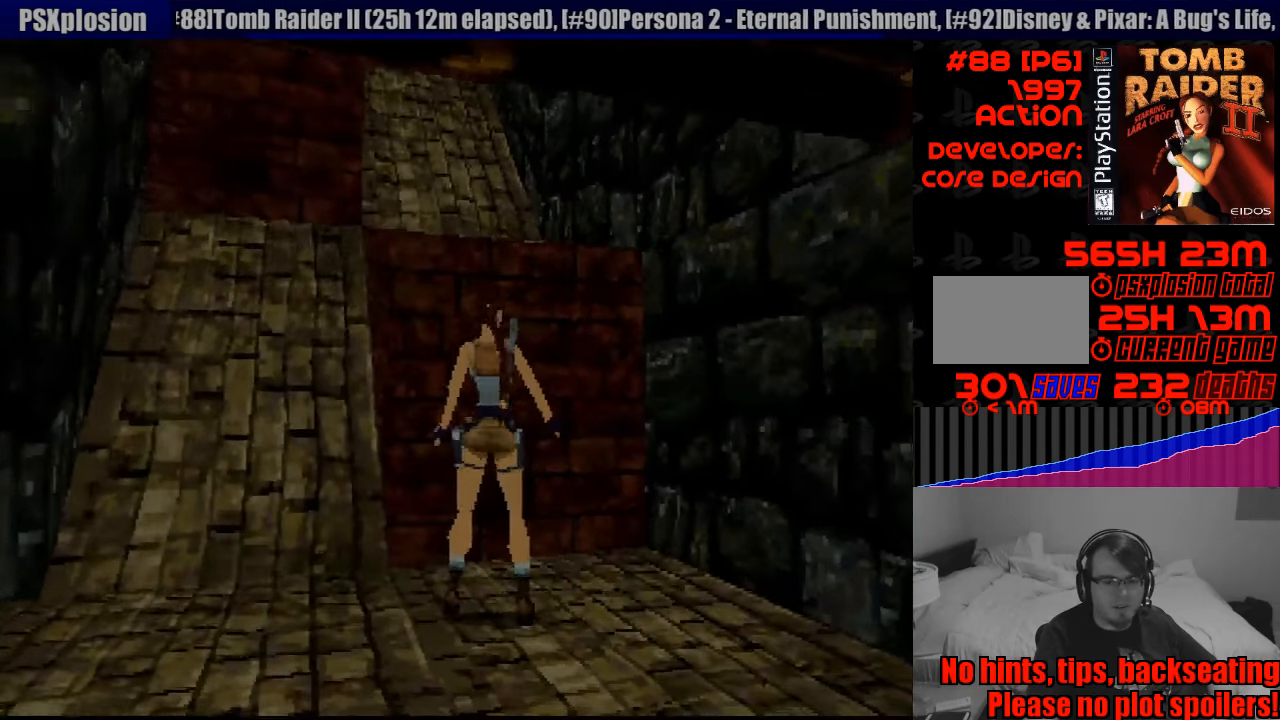
{"buttons": ["DPAD_RIGHT"], "events": [[17, "DPAD_RIGHT", "down"]]}
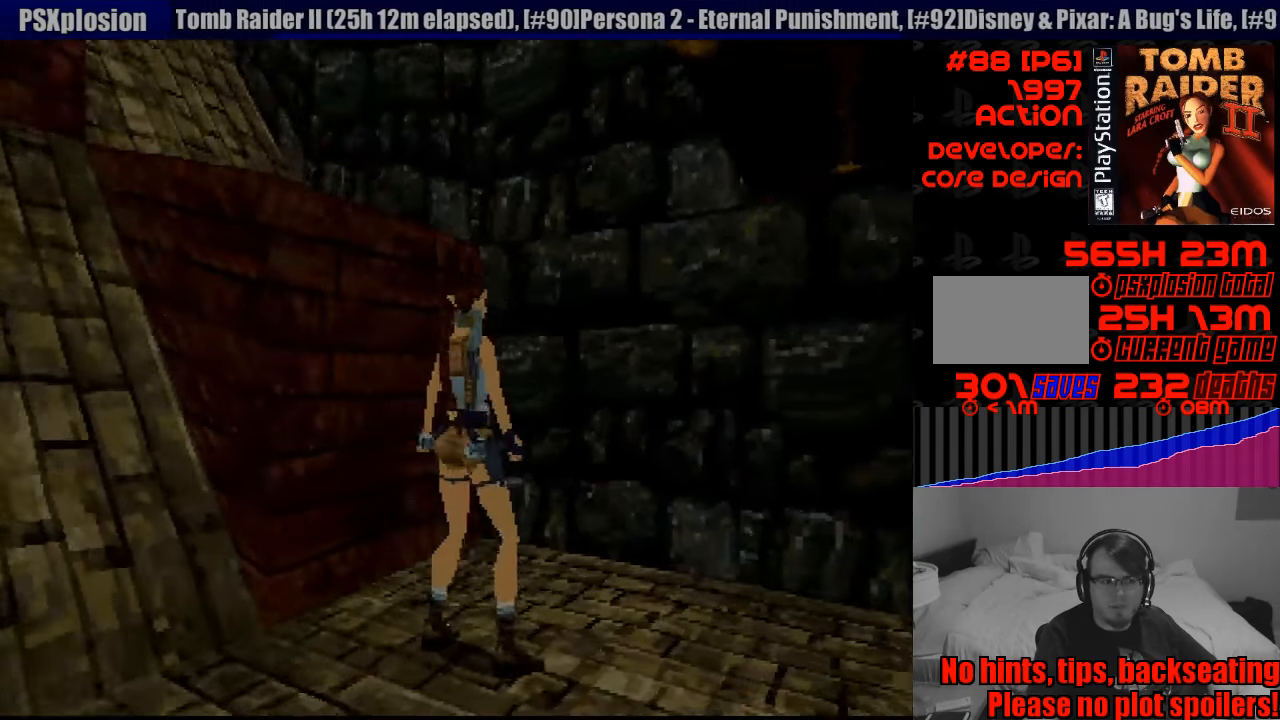
{"buttons": ["DPAD_UP", "DPAD_RIGHT"], "events": [[200, "DPAD_UP", "down"], [383, "DPAD_RIGHT", "up"], [483, "DPAD_RIGHT", "down"]]}
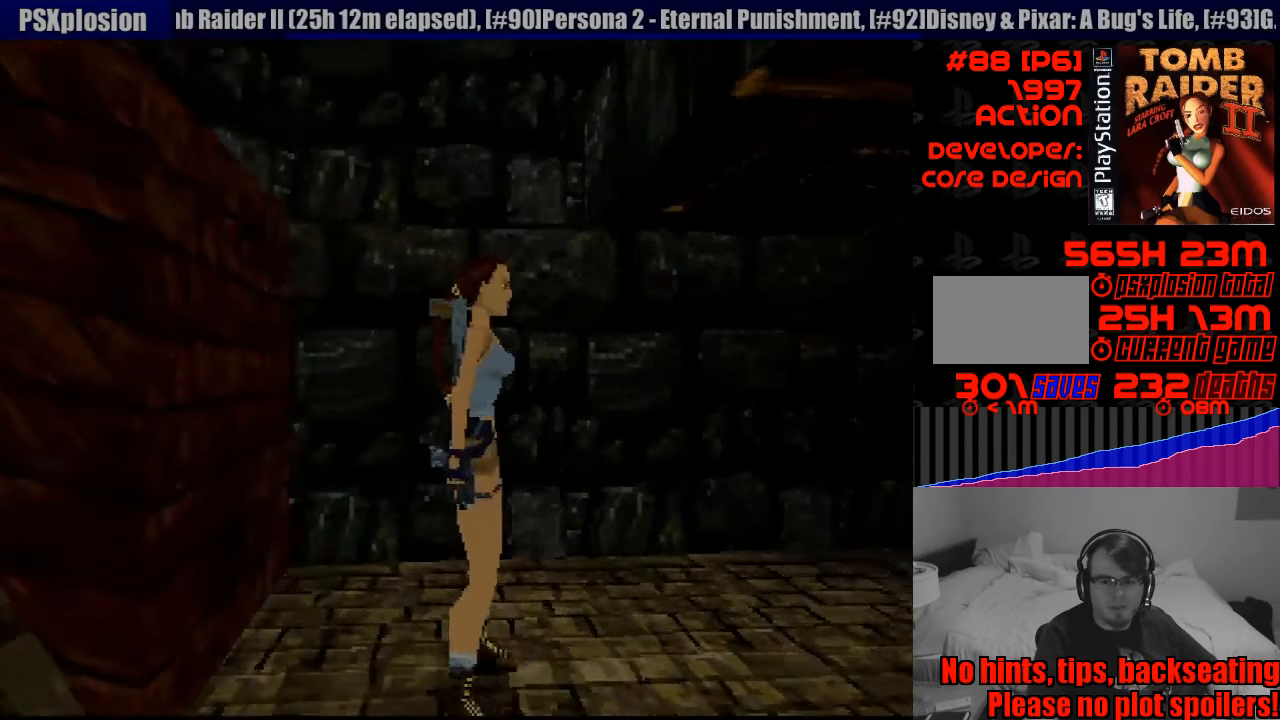
{"buttons": ["DPAD_UP", "DPAD_LEFT"], "events": [[150, "DPAD_RIGHT", "up"], [317, "DPAD_LEFT", "down"]]}